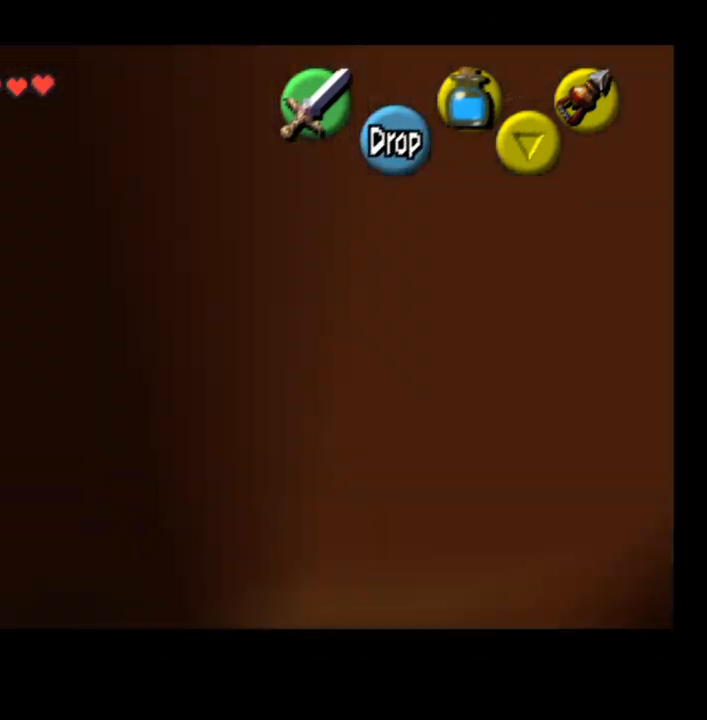
Gameplay with a controller (PlayStation layout); each line is a JSON object with the inputs held at the frame after it. "events" lists button and stick changes between this image and that frame as [ms after this image, input, new state], when the widget could be followed in between. Not read: L1.
{"buttons": [], "left_stick": "left", "right_stick": "center", "events": [[333, "SELECT", "down"], [433, "SELECT", "up"]]}
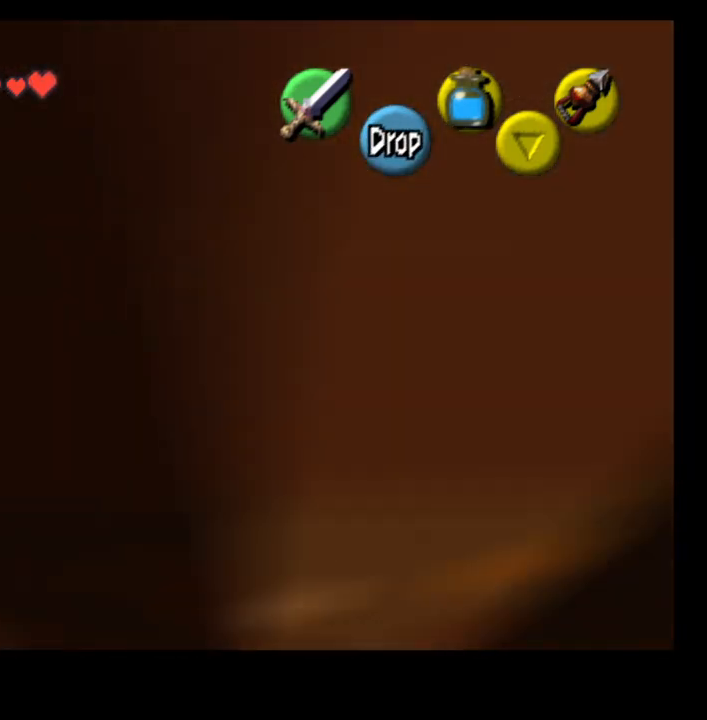
{"buttons": ["L2"], "left_stick": "center", "right_stick": "center", "events": [[300, "left_stick", "right"], [500, "L2", "down"], [500, "left_stick", "center"]]}
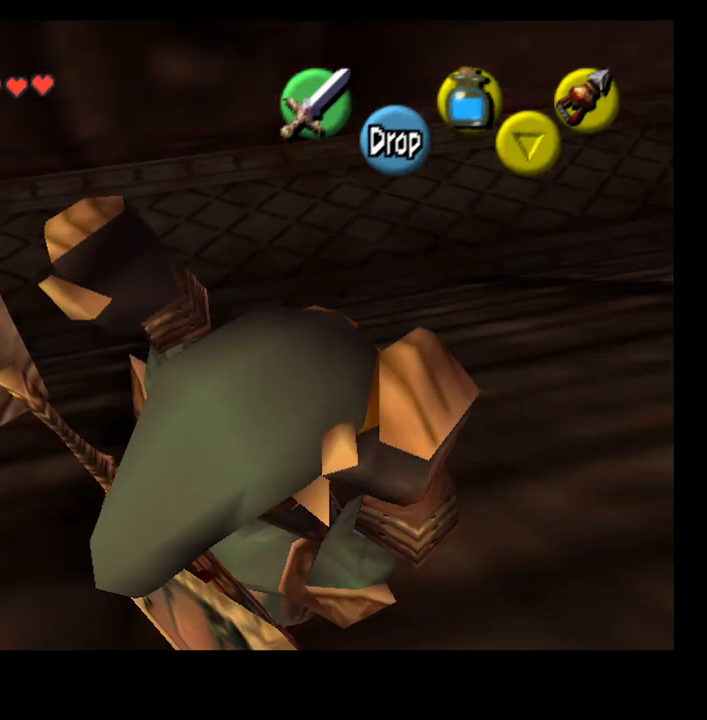
{"buttons": [], "left_stick": "up", "right_stick": "center", "events": [[167, "L2", "up"], [367, "left_stick", "up"]]}
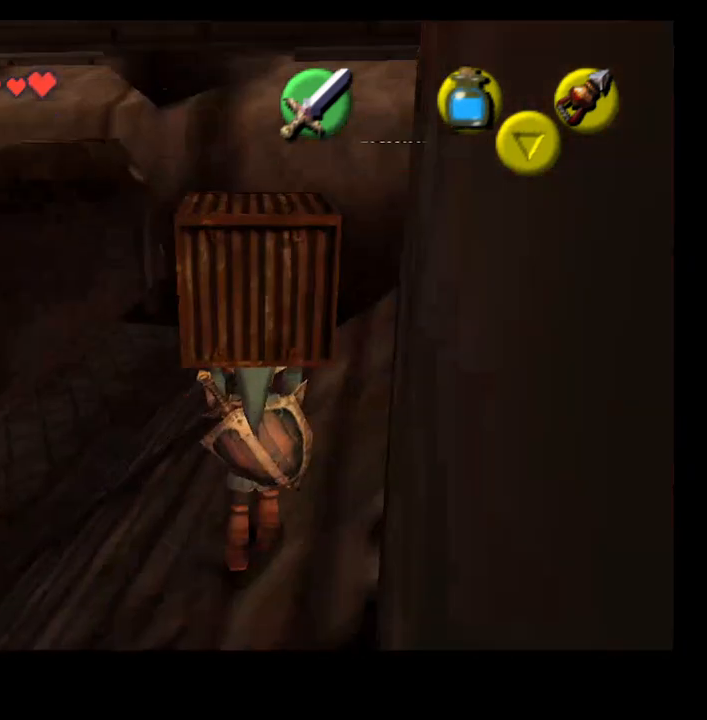
{"buttons": [], "left_stick": "up", "right_stick": "center", "events": []}
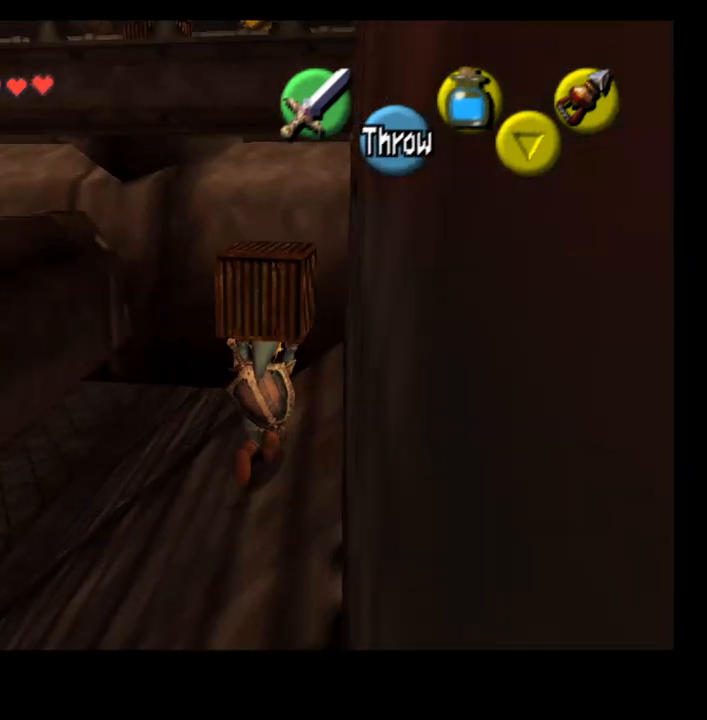
{"buttons": [], "left_stick": "up", "right_stick": "center", "events": []}
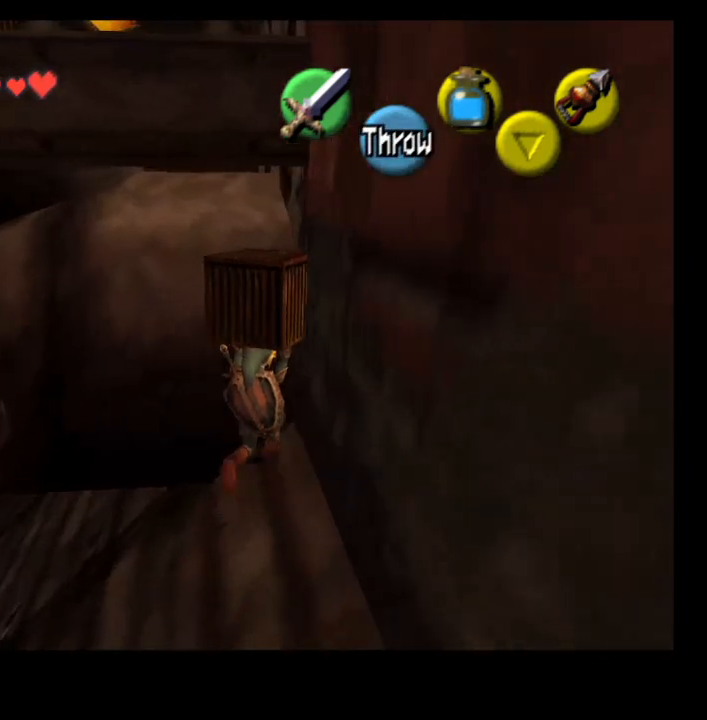
{"buttons": [], "left_stick": "down-left", "right_stick": "center", "events": [[367, "left_stick", "center"], [500, "left_stick", "down-left"]]}
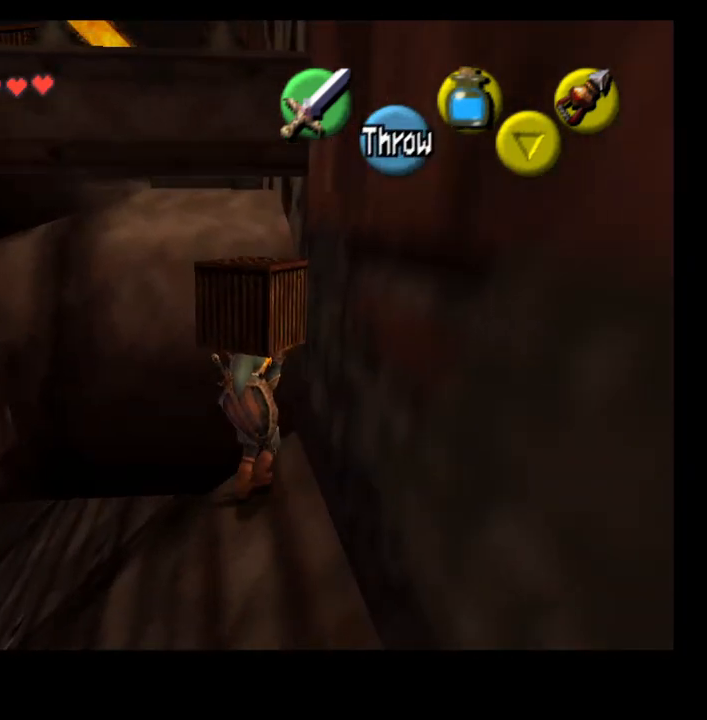
{"buttons": [], "left_stick": "center", "right_stick": "center", "events": [[133, "left_stick", "center"], [300, "L2", "down"], [500, "L2", "up"]]}
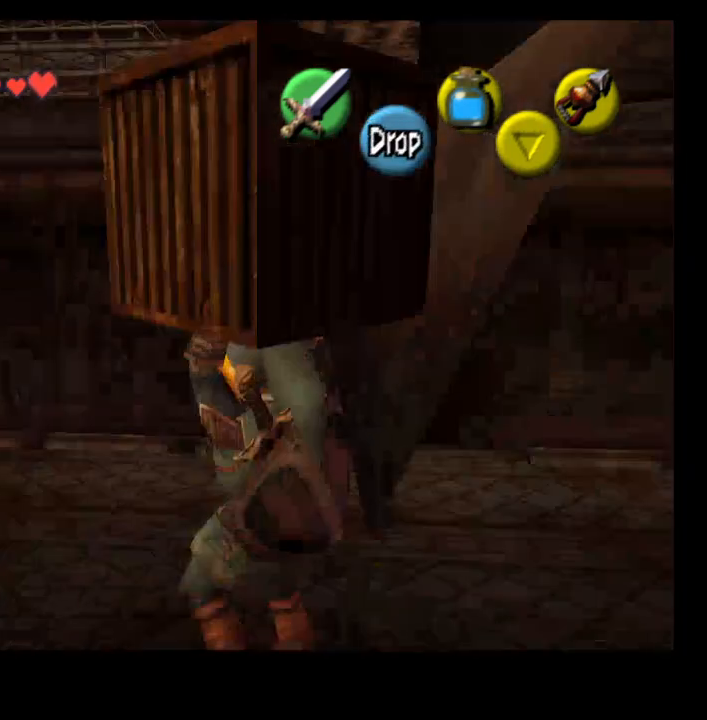
{"buttons": [], "left_stick": "center", "right_stick": "center", "events": []}
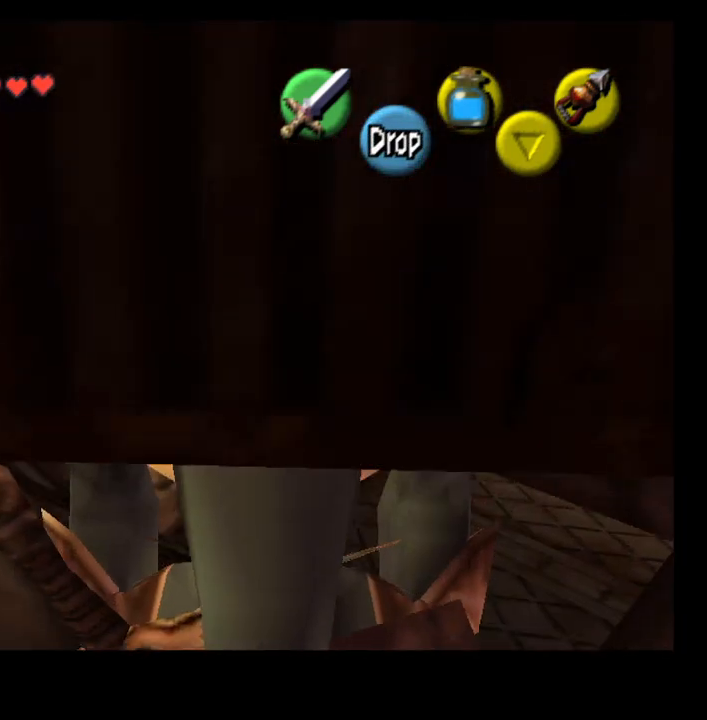
{"buttons": [], "left_stick": "up-left", "right_stick": "center", "events": [[133, "left_stick", "left"], [333, "left_stick", "up-left"]]}
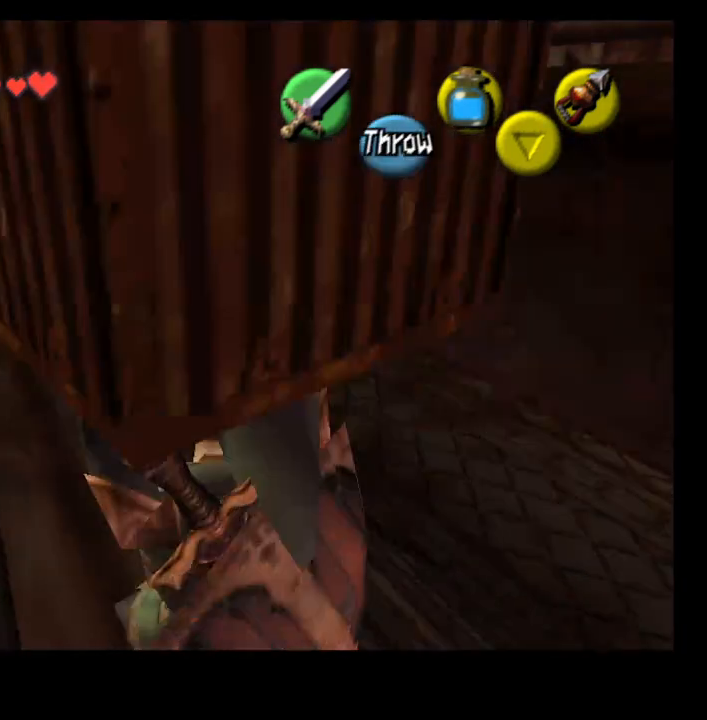
{"buttons": [], "left_stick": "center", "right_stick": "center", "events": [[167, "left_stick", "center"]]}
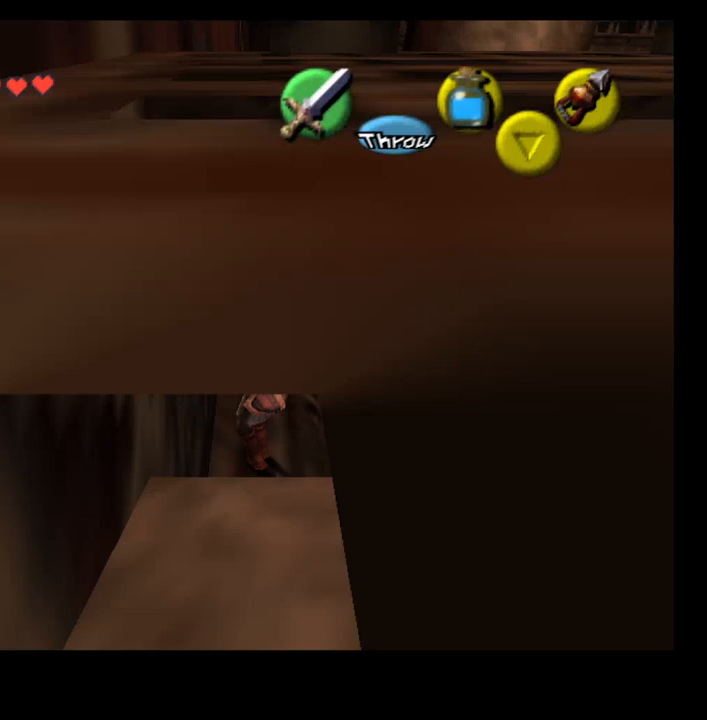
{"buttons": [], "left_stick": "center", "right_stick": "center", "events": [[67, "left_stick", "up"], [333, "left_stick", "center"]]}
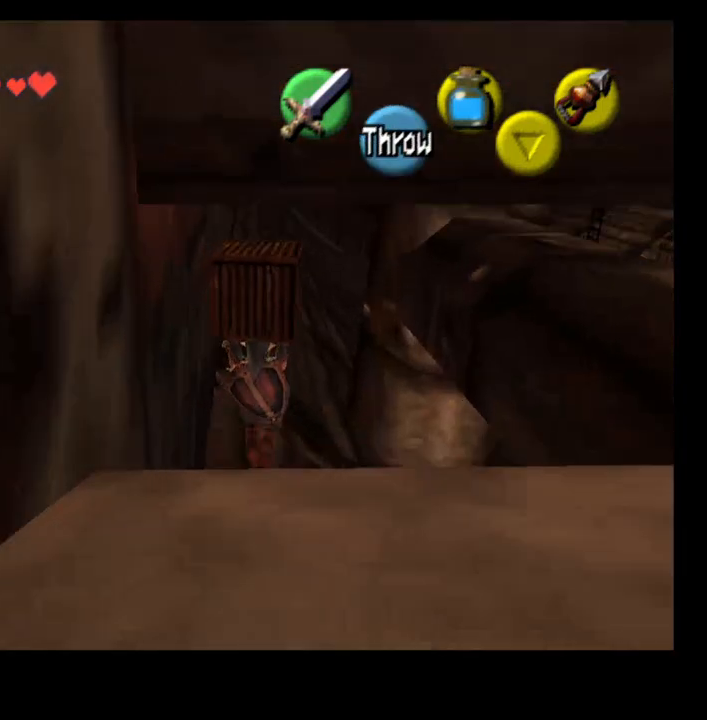
{"buttons": [], "left_stick": "center", "right_stick": "center", "events": [[133, "SELECT", "down"], [267, "SELECT", "up"]]}
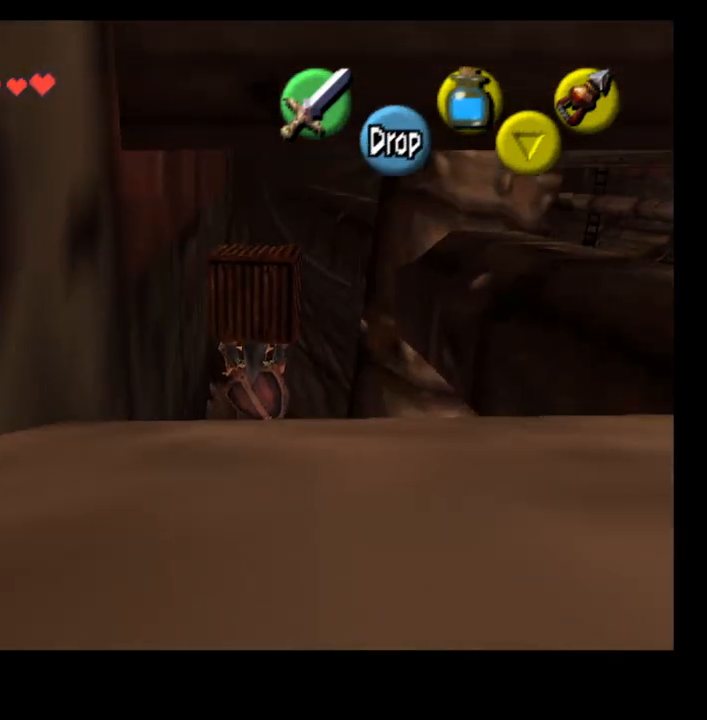
{"buttons": [], "left_stick": "up", "right_stick": "center", "events": [[67, "left_stick", "up"]]}
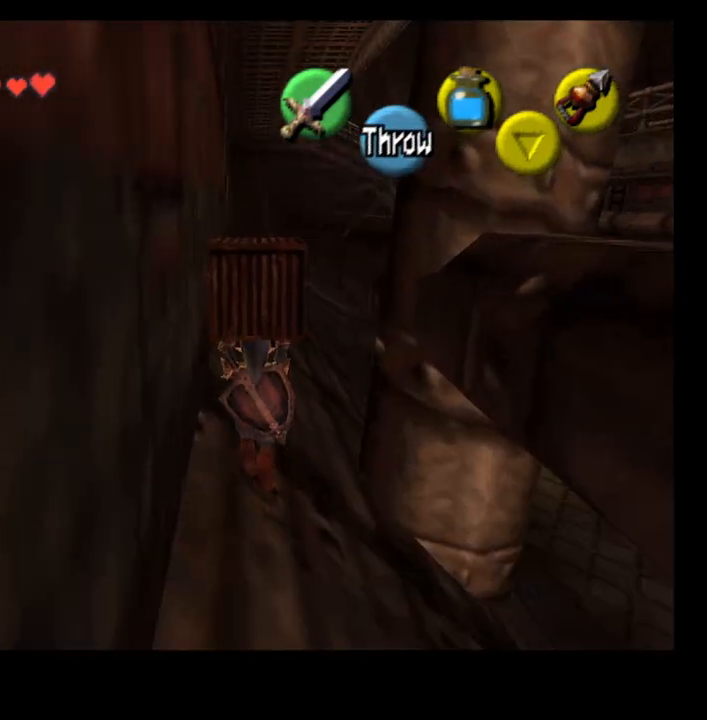
{"buttons": [], "left_stick": "up", "right_stick": "center", "events": []}
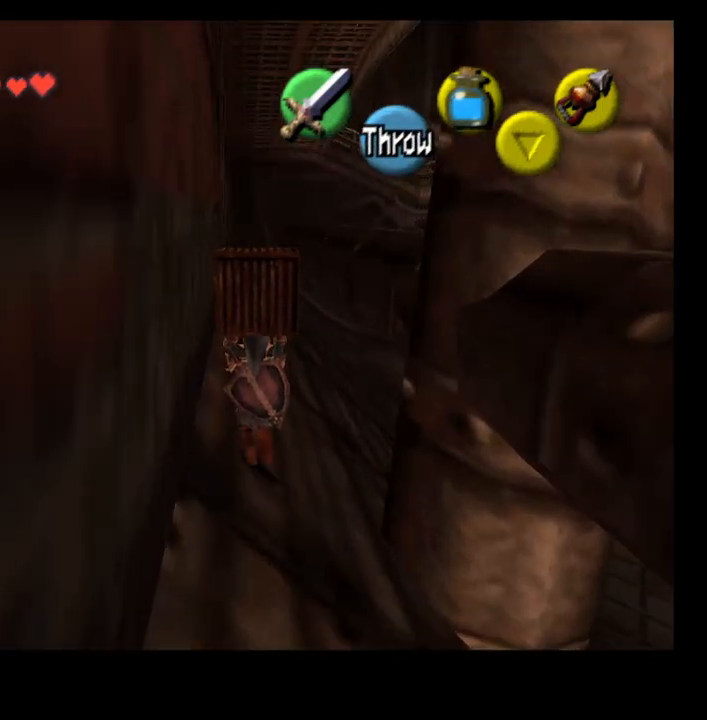
{"buttons": [], "left_stick": "up-right", "right_stick": "center", "events": [[33, "left_stick", "center"], [433, "left_stick", "up-right"]]}
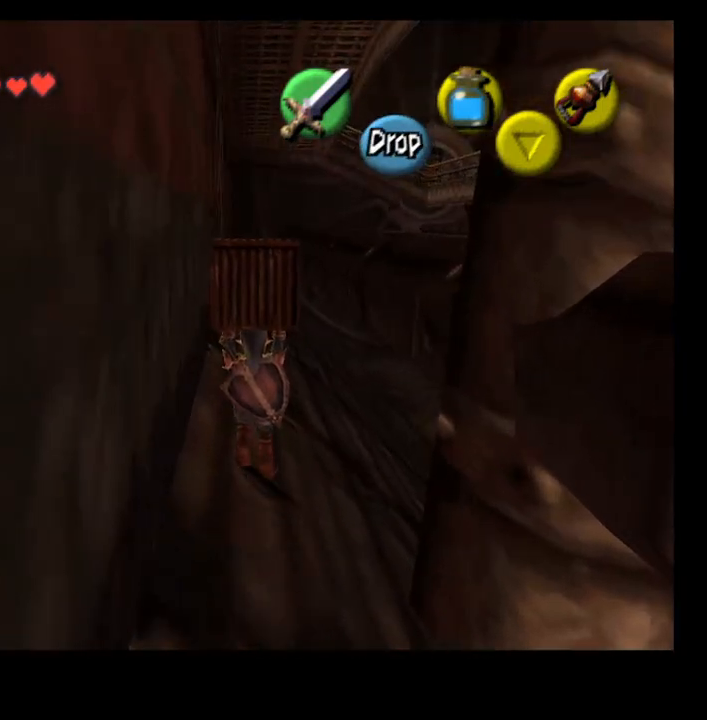
{"buttons": [], "left_stick": "center", "right_stick": "center", "events": [[200, "CROSS", "down"], [300, "CROSS", "up"], [500, "left_stick", "center"]]}
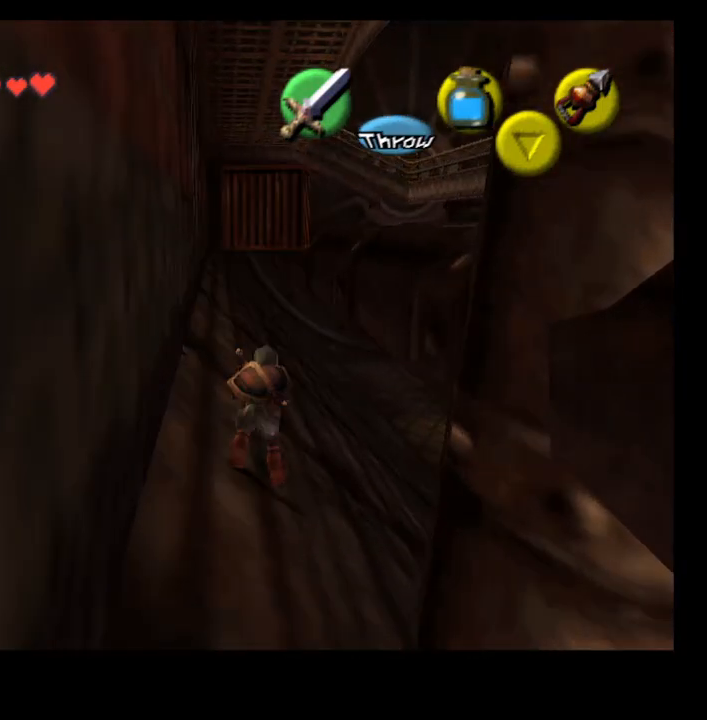
{"buttons": [], "left_stick": "center", "right_stick": "center", "events": []}
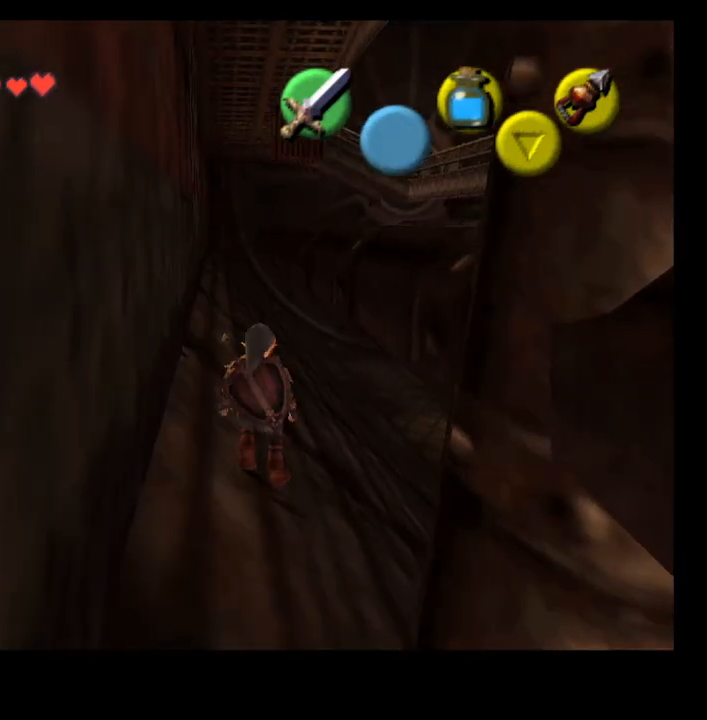
{"buttons": [], "left_stick": "center", "right_stick": "center", "events": []}
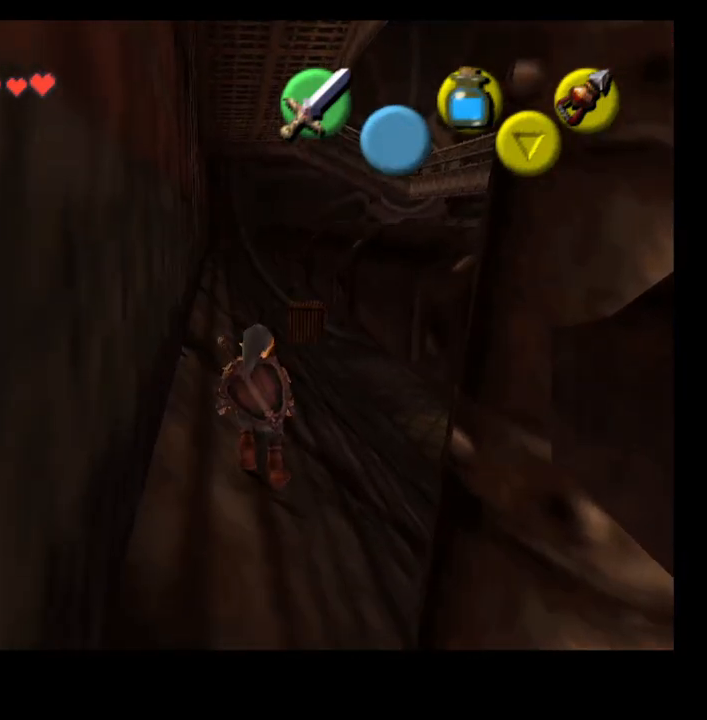
{"buttons": [], "left_stick": "center", "right_stick": "center", "events": [[400, "START", "down"], [500, "START", "up"]]}
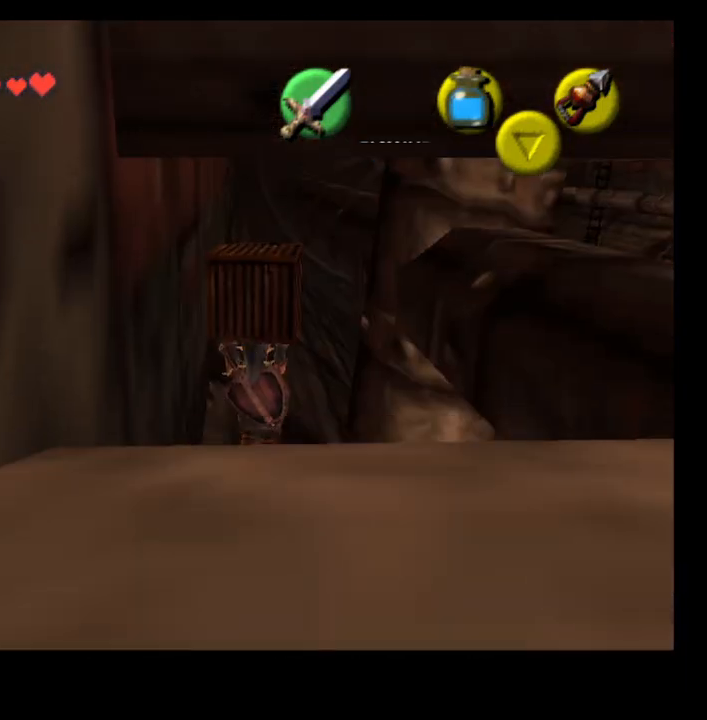
{"buttons": [], "left_stick": "up", "right_stick": "center", "events": [[467, "left_stick", "up"]]}
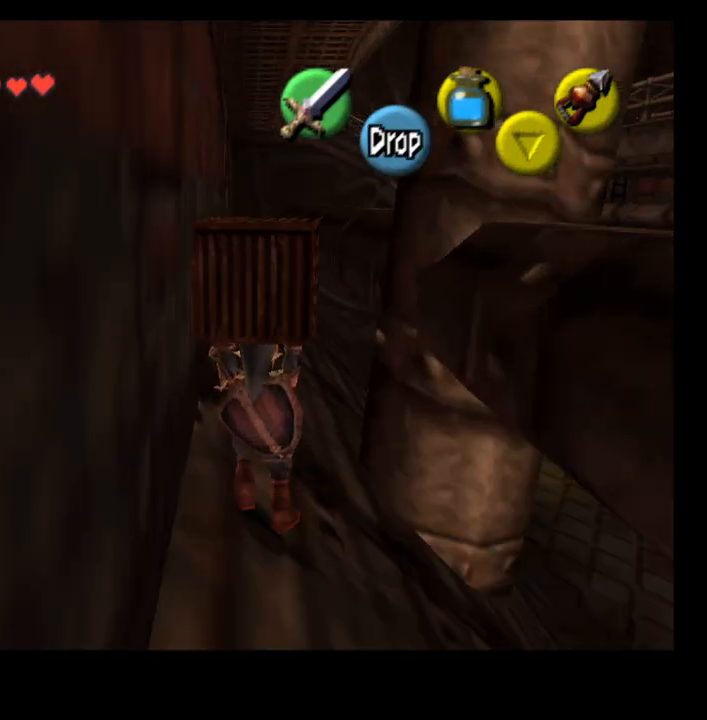
{"buttons": [], "left_stick": "up", "right_stick": "center", "events": [[333, "CROSS", "down"], [433, "CROSS", "up"]]}
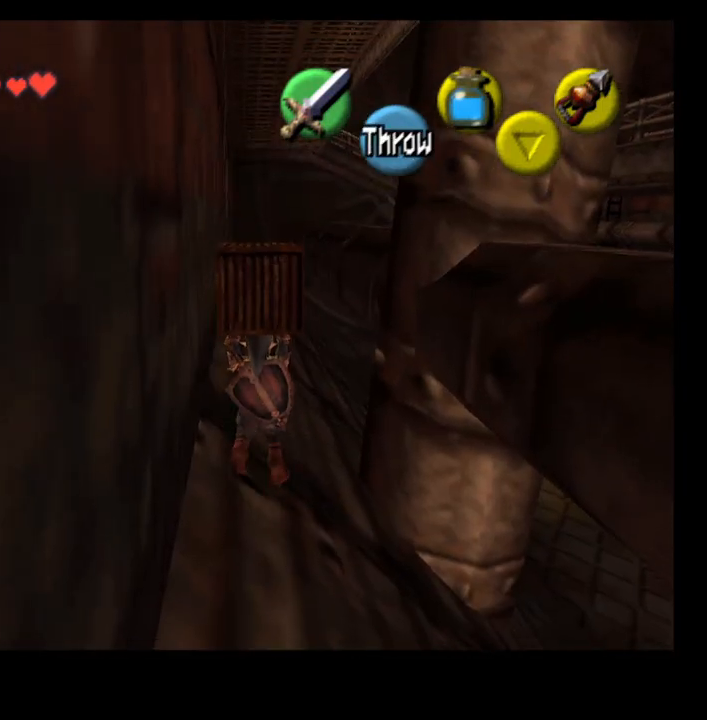
{"buttons": [], "left_stick": "center", "right_stick": "center", "events": [[33, "left_stick", "center"]]}
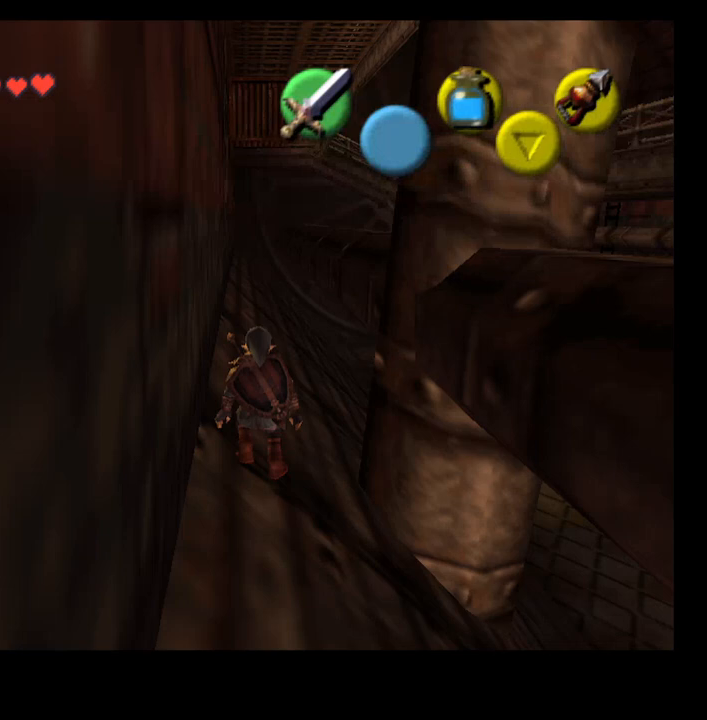
{"buttons": [], "left_stick": "center", "right_stick": "center", "events": [[100, "START", "down"], [200, "START", "up"]]}
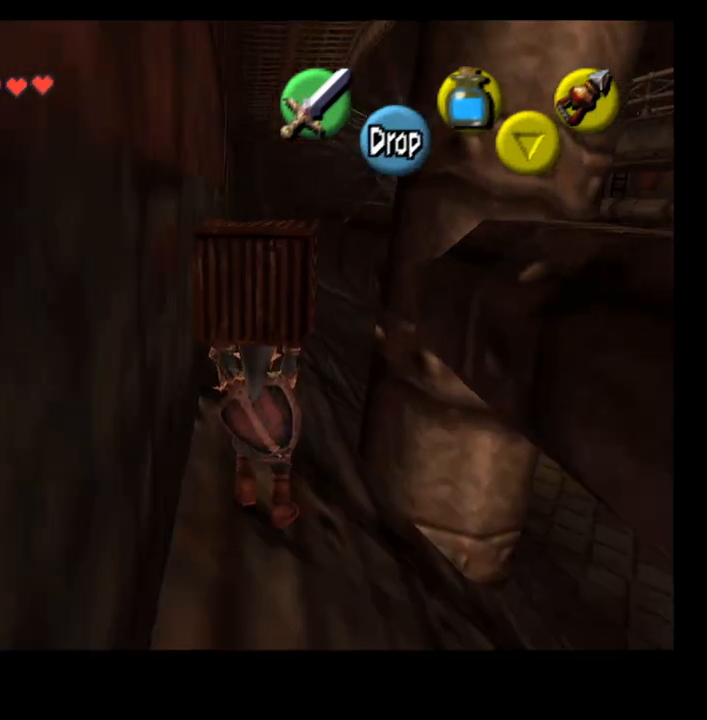
{"buttons": [], "left_stick": "center", "right_stick": "center", "events": [[133, "left_stick", "up-right"], [267, "left_stick", "center"]]}
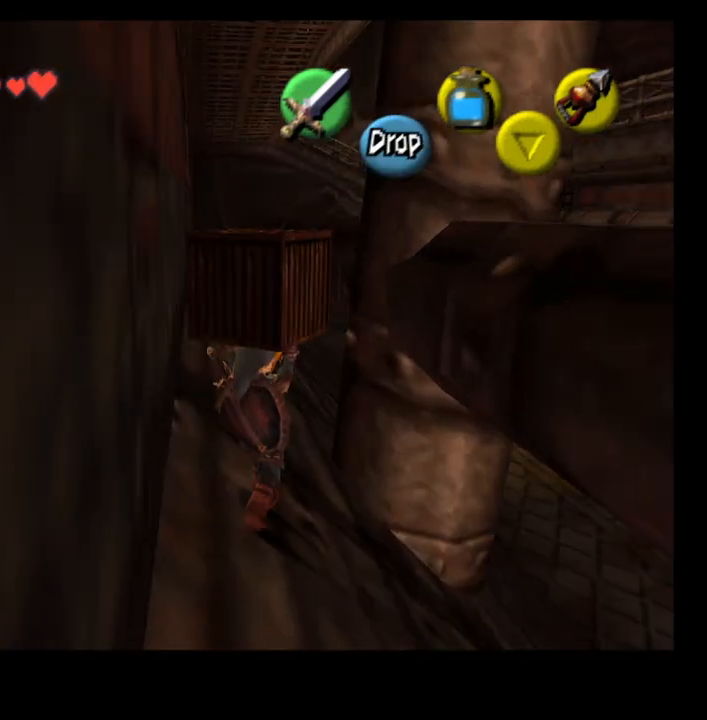
{"buttons": [], "left_stick": "up", "right_stick": "center", "events": [[267, "left_stick", "up"]]}
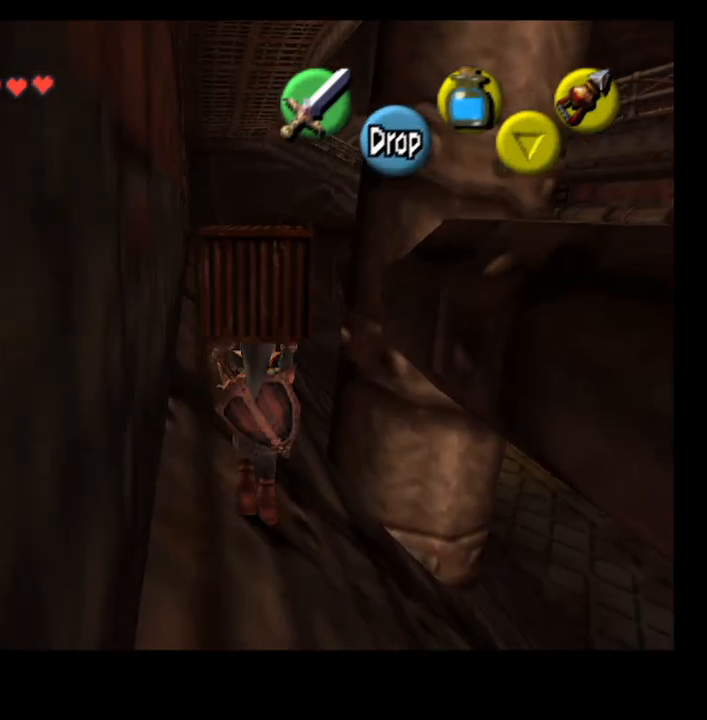
{"buttons": [], "left_stick": "up-right", "right_stick": "center", "events": [[200, "CROSS", "down"], [300, "CROSS", "up"], [467, "left_stick", "up-right"]]}
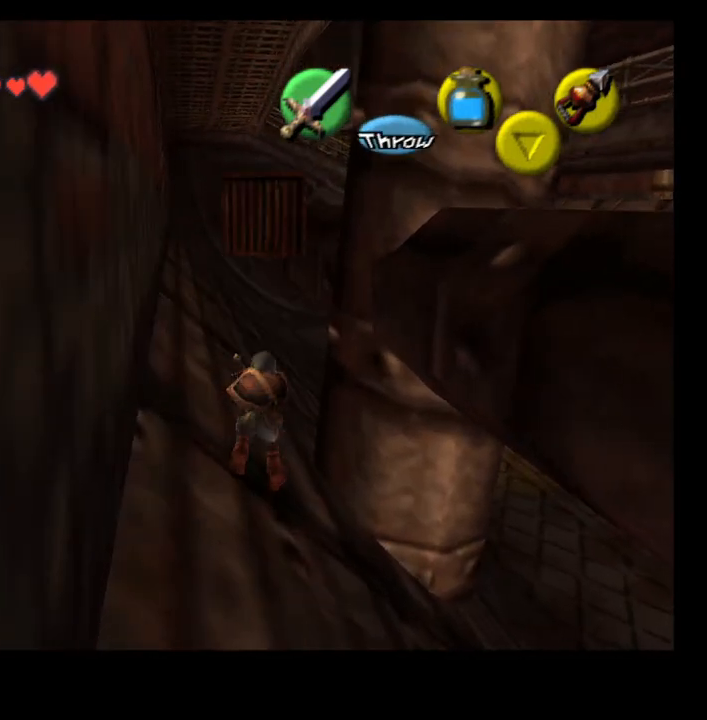
{"buttons": [], "left_stick": "center", "right_stick": "center", "events": [[167, "left_stick", "center"]]}
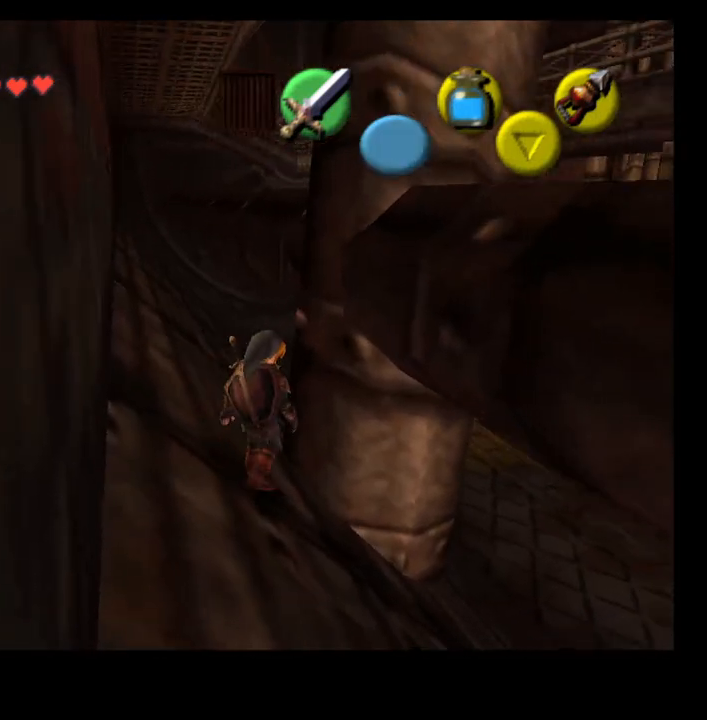
{"buttons": [], "left_stick": "center", "right_stick": "center", "events": []}
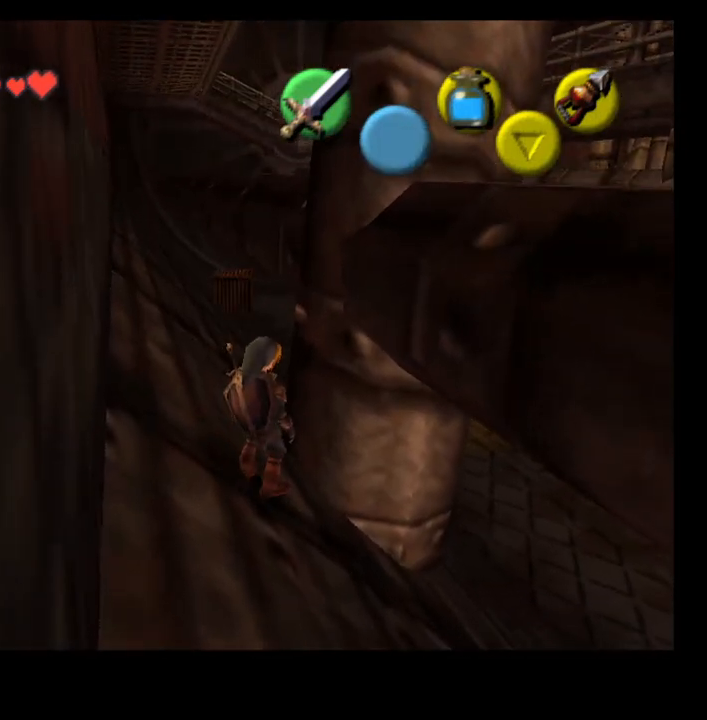
{"buttons": ["START"], "left_stick": "center", "right_stick": "center", "events": [[467, "START", "down"]]}